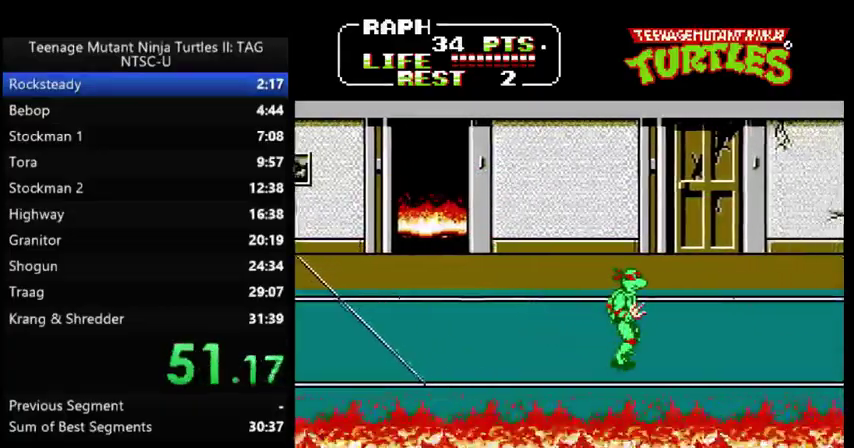
Gameplay with a controller (Nintendo layout); each line is a JSON object with the inputs held at the frame after it. "events" lists button and stick changes between this image and that frame as [ms after this image, input, new state], when the widget could be followed in between. Not read: DPAD_UP L3 R3 START.
{"buttons": ["DPAD_RIGHT"], "events": []}
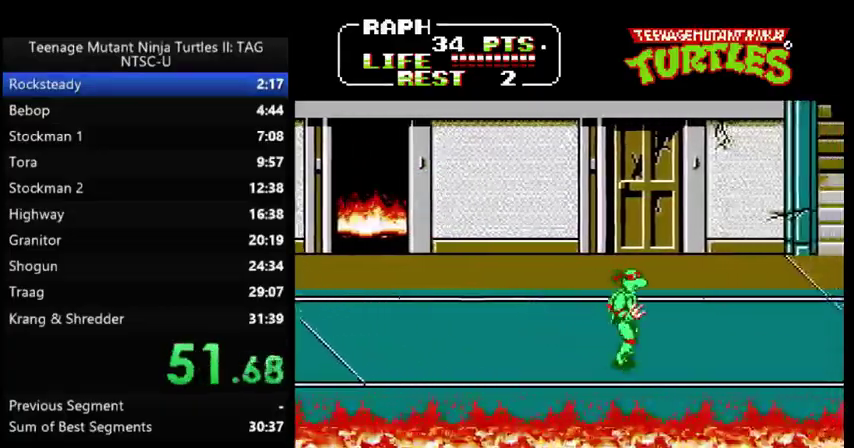
{"buttons": ["DPAD_RIGHT"], "events": [[200, "DPAD_LEFT", "down"], [300, "DPAD_LEFT", "up"]]}
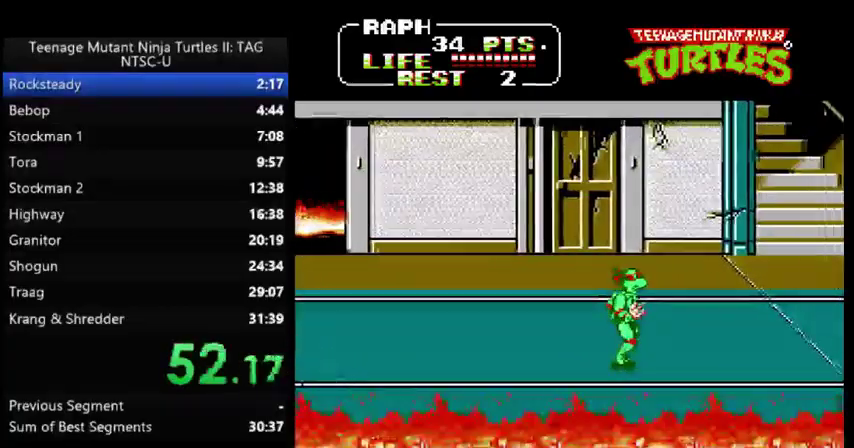
{"buttons": ["DPAD_RIGHT"], "events": []}
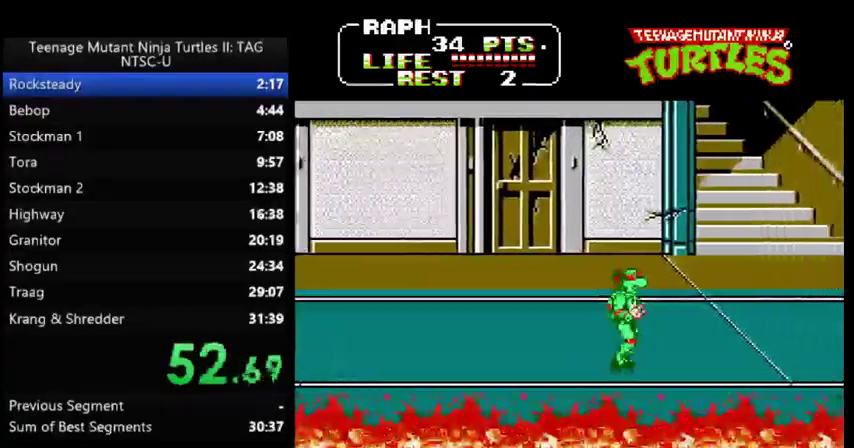
{"buttons": ["DPAD_RIGHT"], "events": []}